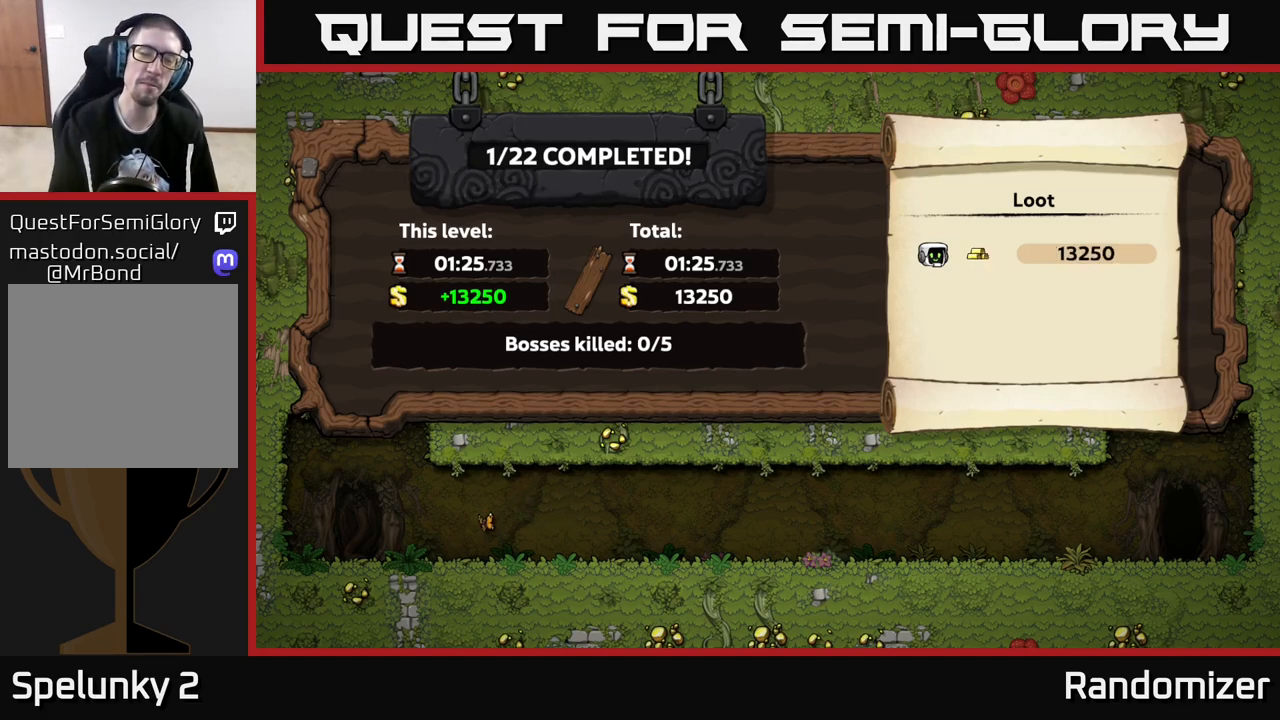
Gameplay with a controller (Xbox layout); each line is a JSON object with the inputs held at the frame after it. "events" lists button and stick changes between this image and that frame as [ms after this image, input, new state], when the widget could be followed in between.
{"buttons": [], "left_stick": "center", "right_stick": "center", "events": [[117, "A", "down"], [267, "A", "up"]]}
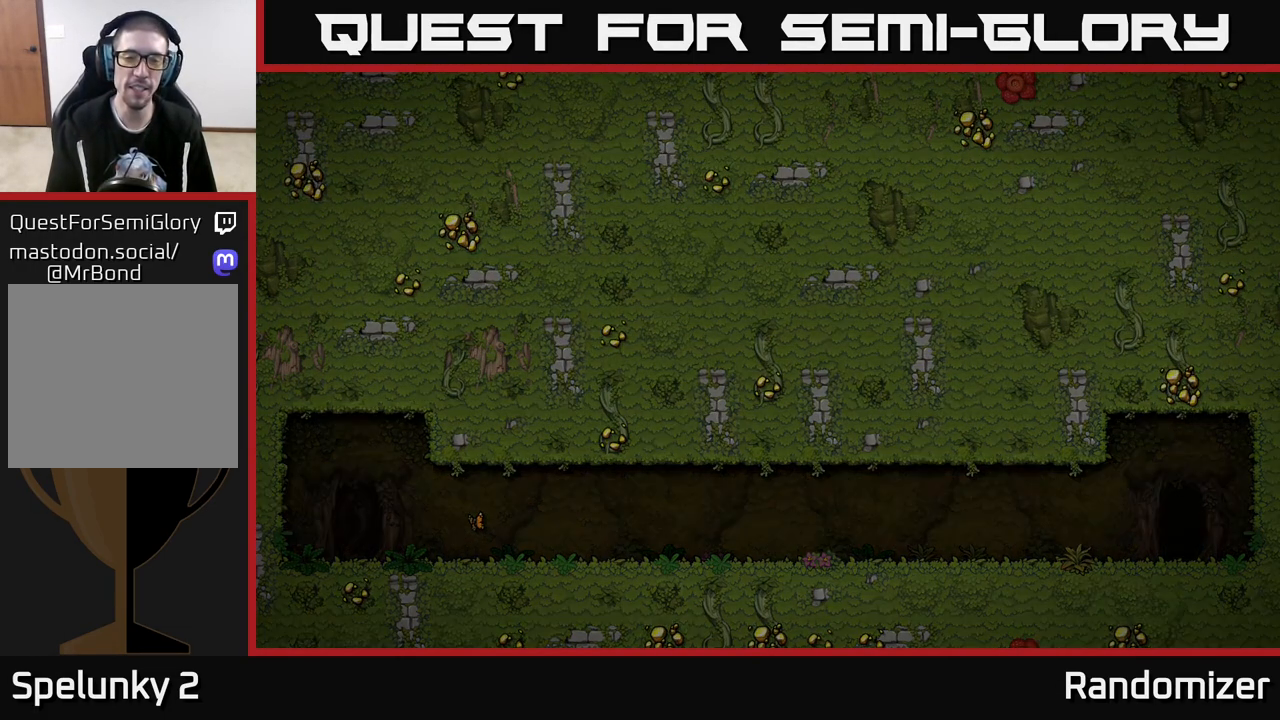
{"buttons": [], "left_stick": "center", "right_stick": "center", "events": []}
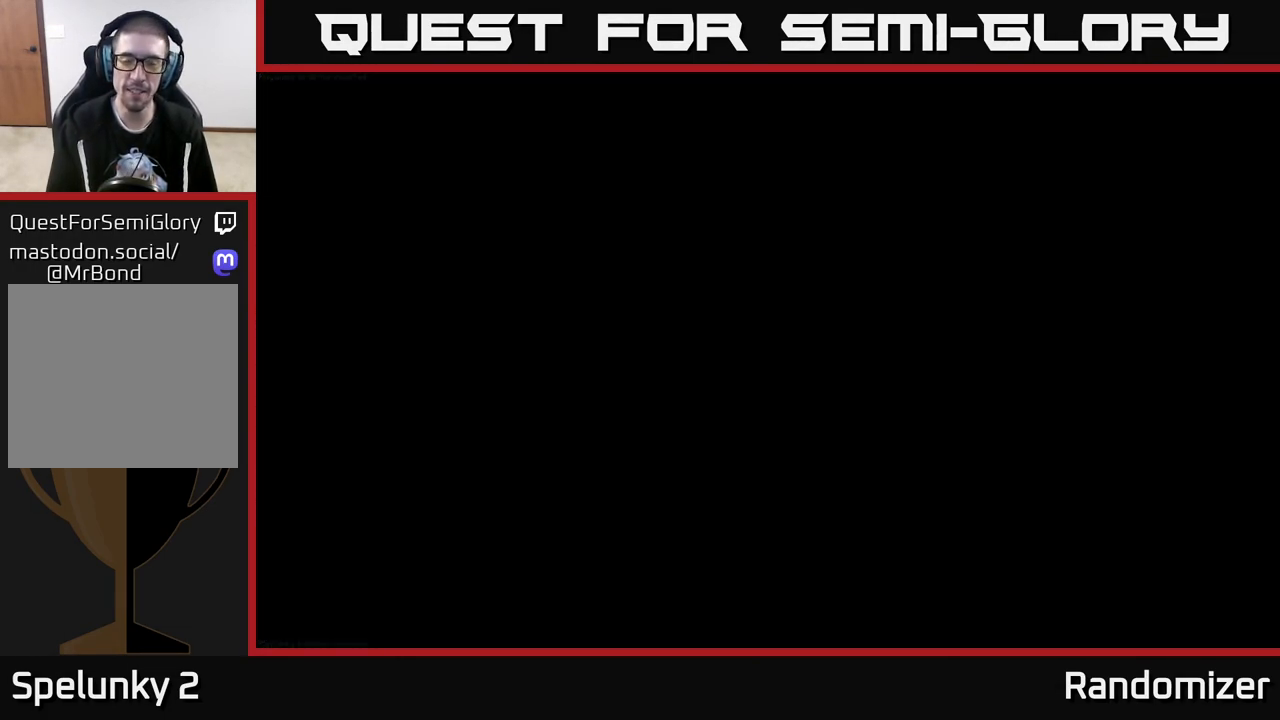
{"buttons": [], "left_stick": "center", "right_stick": "center", "events": []}
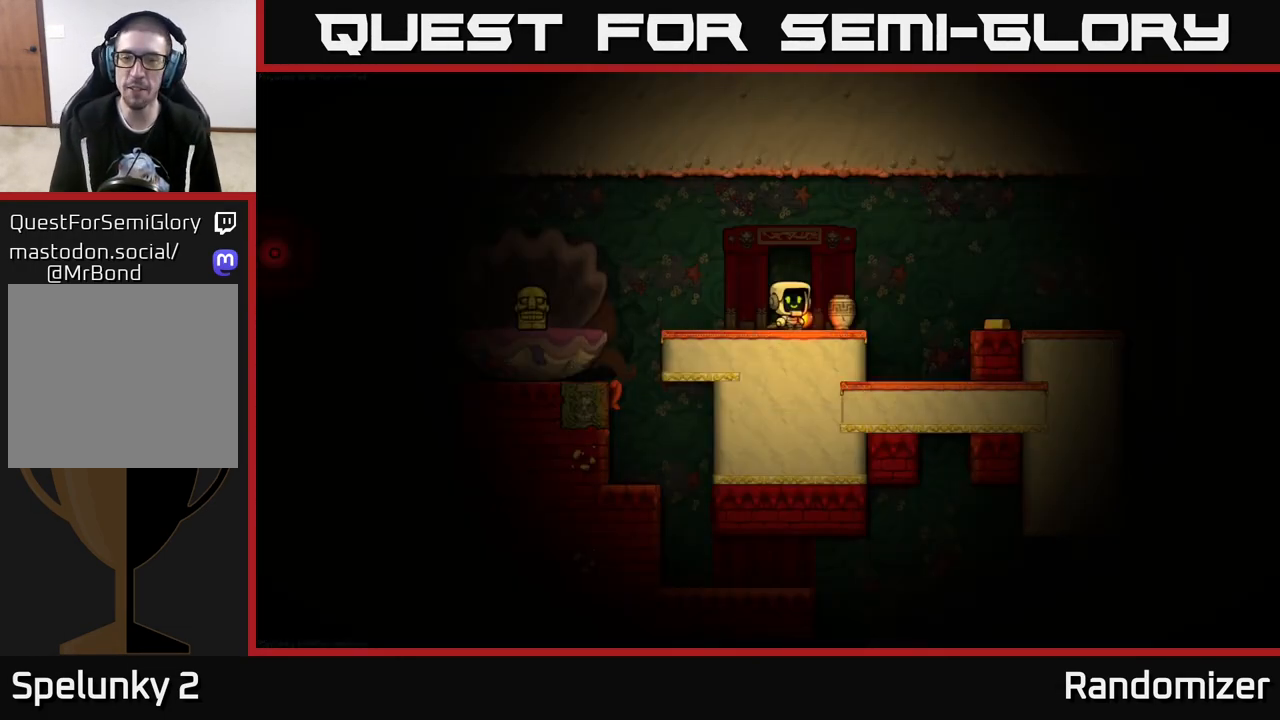
{"buttons": [], "left_stick": "right", "right_stick": "center", "events": [[433, "left_stick", "right"]]}
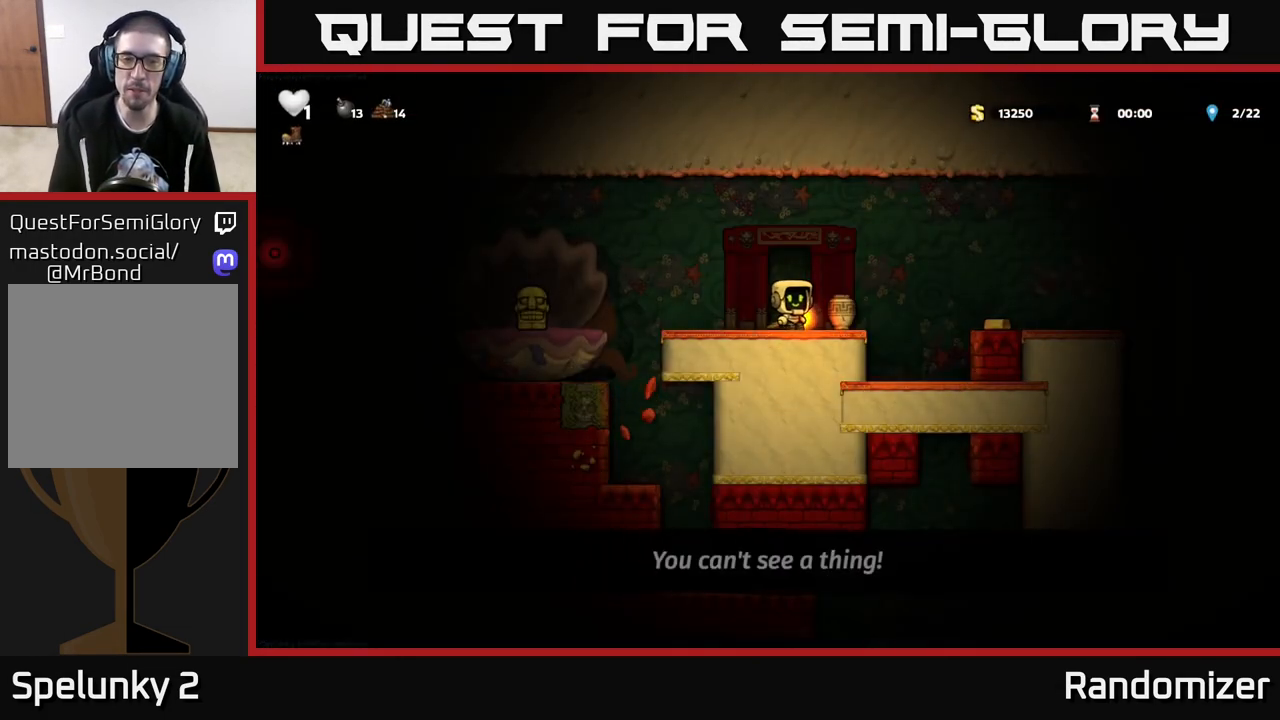
{"buttons": [], "left_stick": "right", "right_stick": "center", "events": [[67, "left_stick", "left"], [217, "left_stick", "center"], [417, "left_stick", "right"]]}
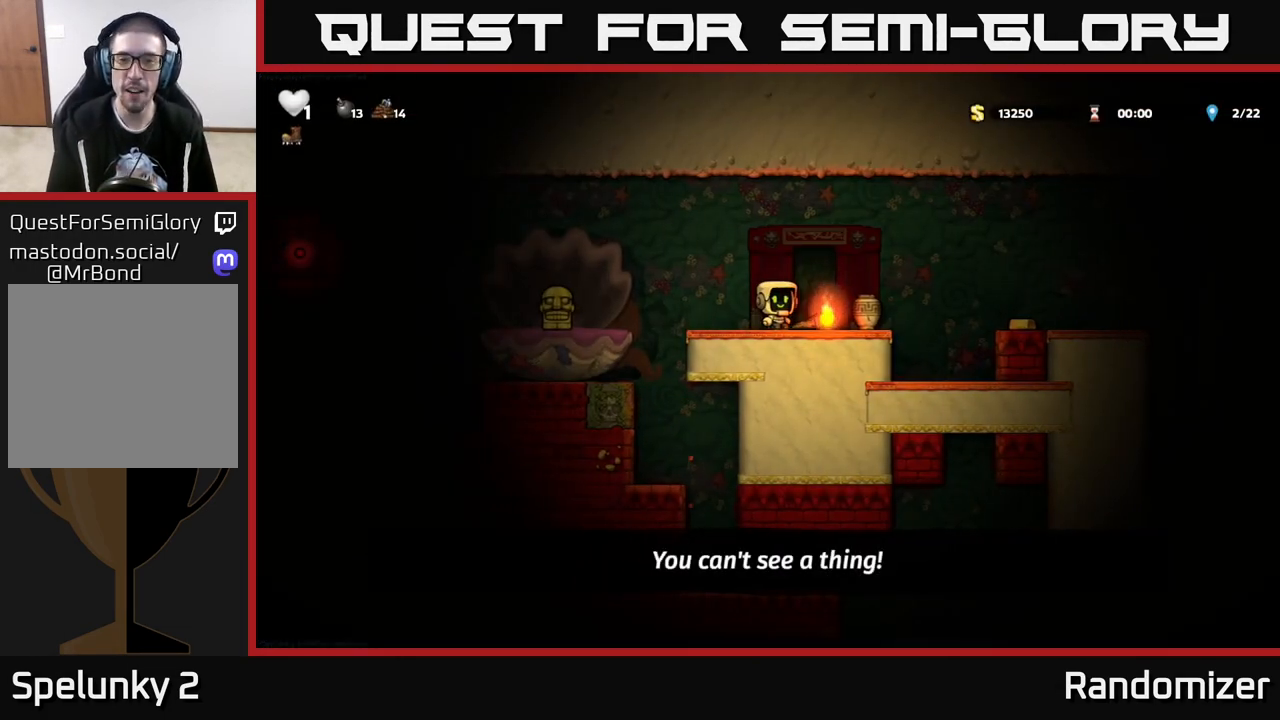
{"buttons": [], "left_stick": "left", "right_stick": "center", "events": [[67, "left_stick", "down"], [133, "X", "down"], [233, "X", "up"], [250, "left_stick", "center"], [400, "left_stick", "left"]]}
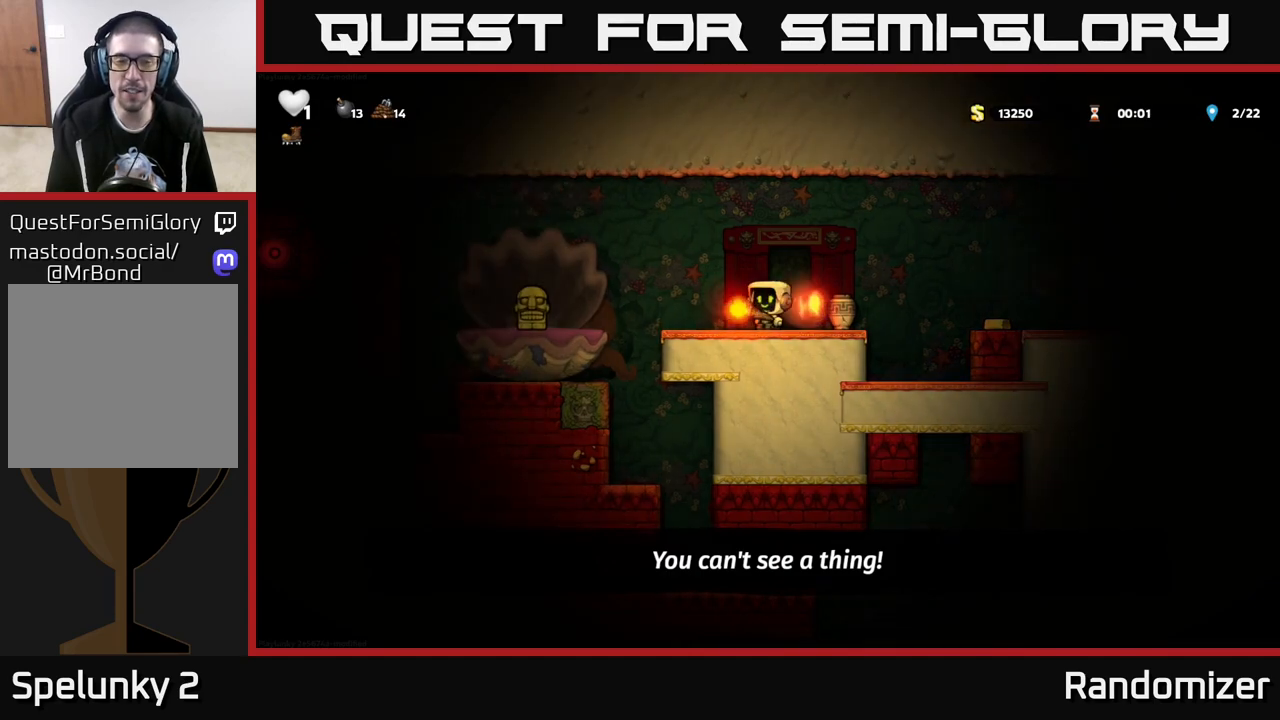
{"buttons": [], "left_stick": "center", "right_stick": "center", "events": [[33, "left_stick", "center"], [117, "X", "down"], [217, "X", "up"]]}
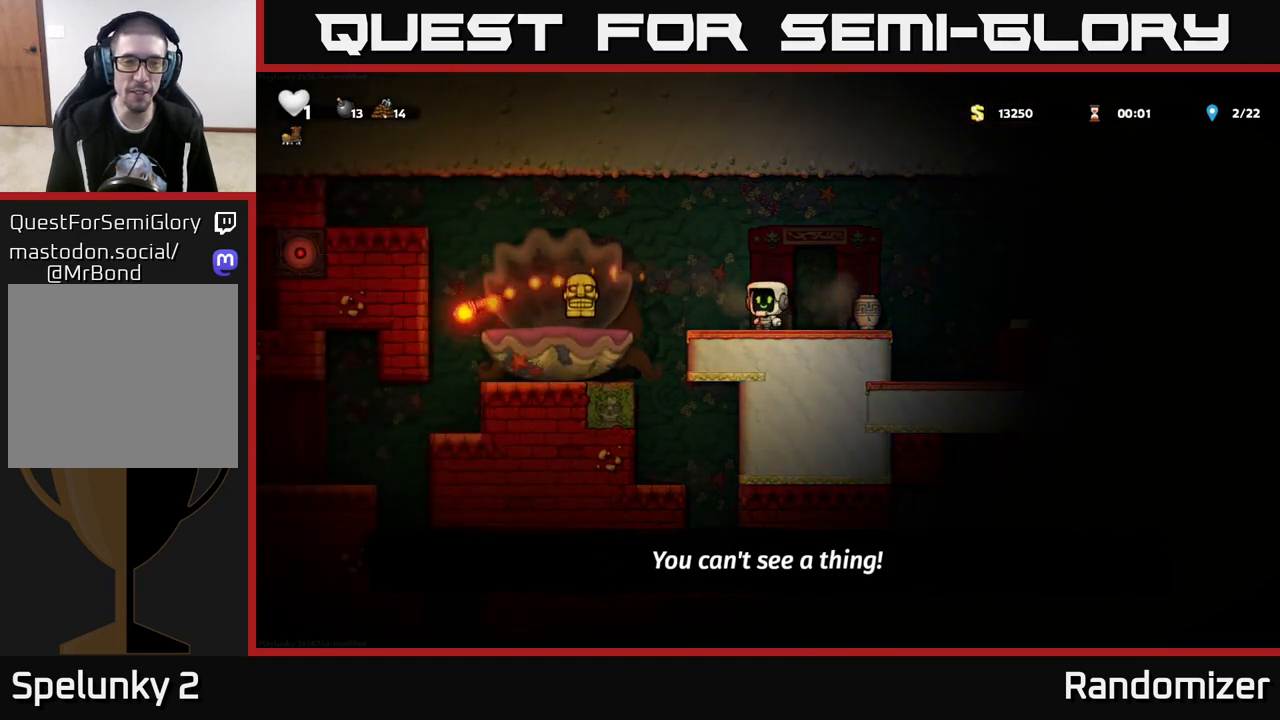
{"buttons": [], "left_stick": "center", "right_stick": "center", "events": []}
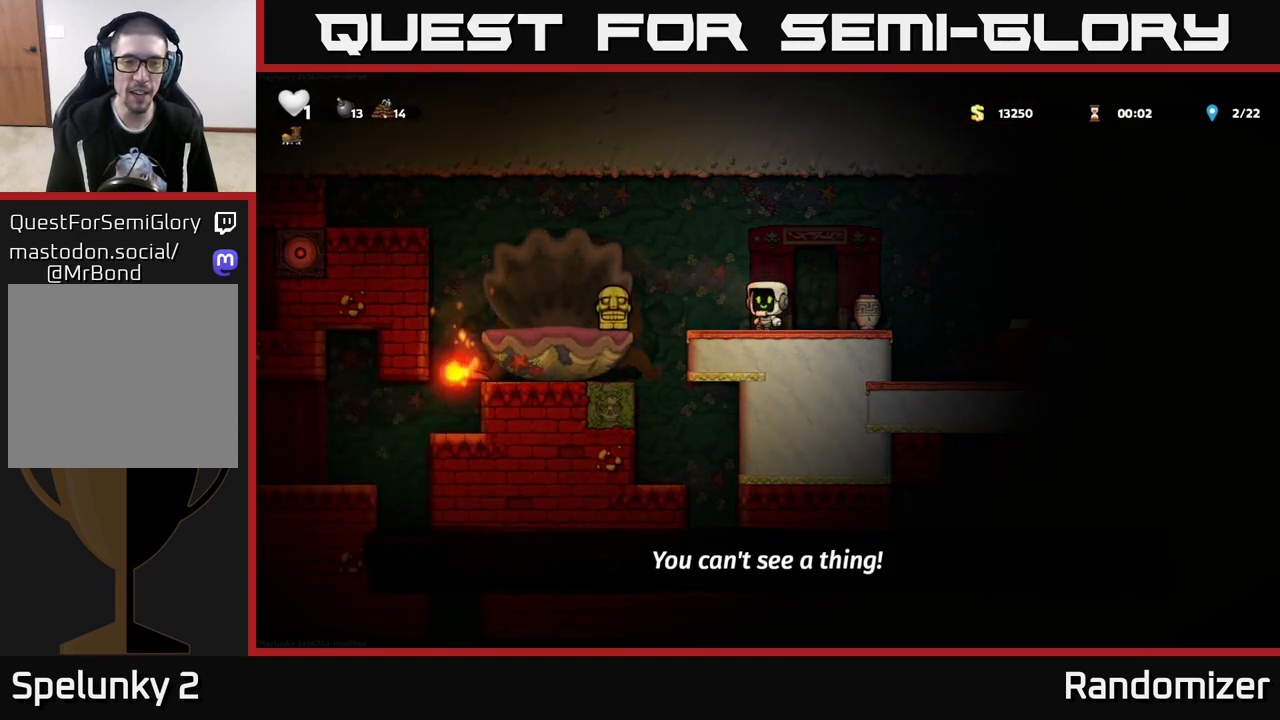
{"buttons": [], "left_stick": "center", "right_stick": "center", "events": []}
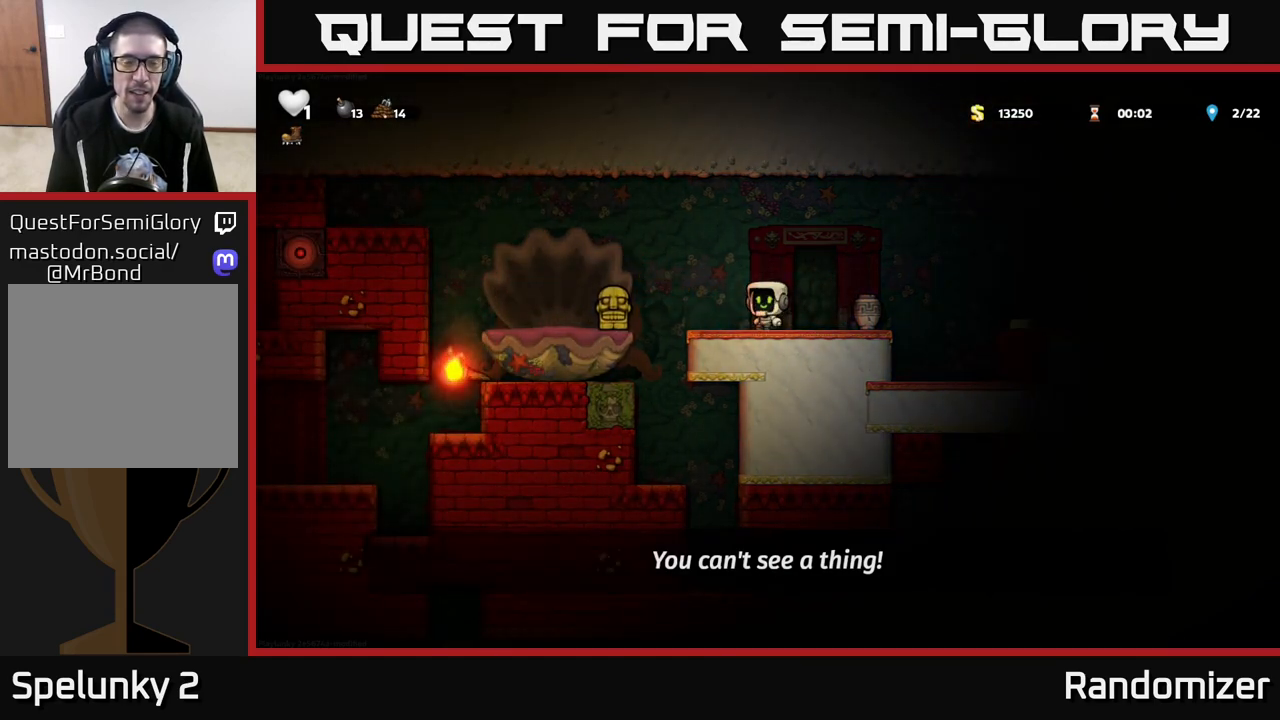
{"buttons": [], "left_stick": "left", "right_stick": "center", "events": [[233, "A", "down"], [267, "left_stick", "left"], [367, "A", "up"]]}
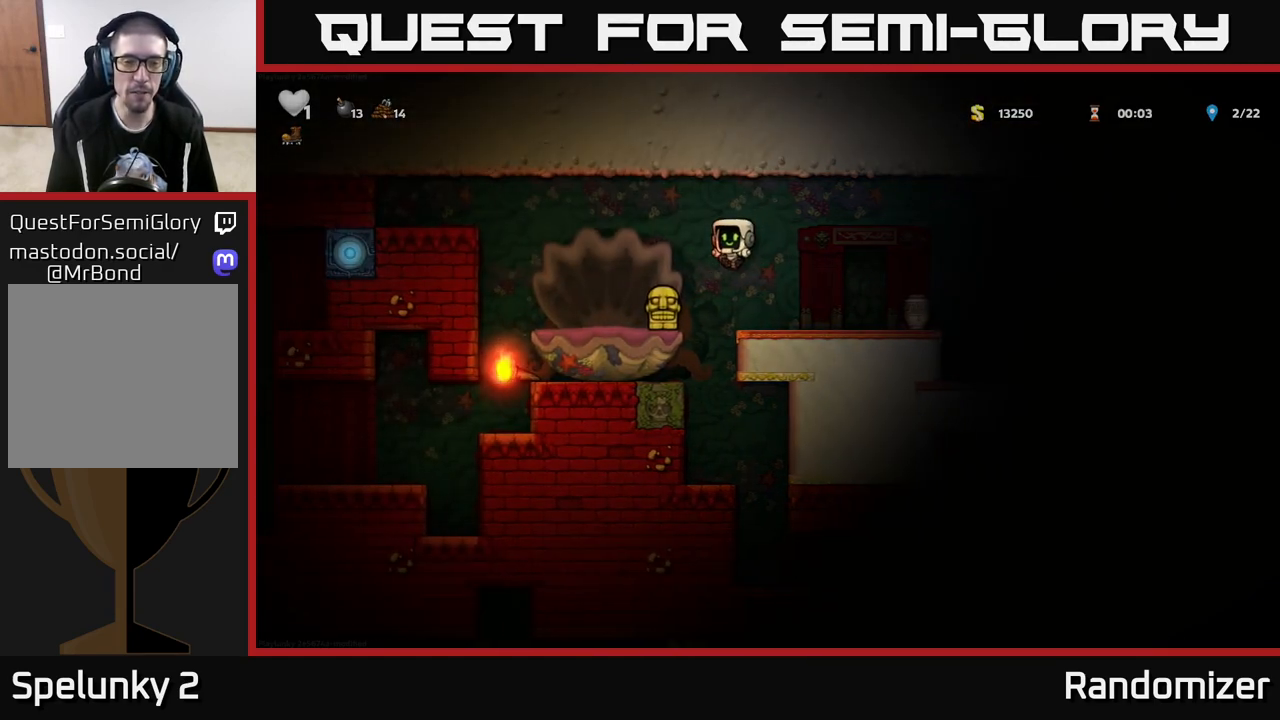
{"buttons": ["A"], "left_stick": "right", "right_stick": "center", "events": [[133, "left_stick", "down"], [283, "X", "down"], [367, "A", "down"], [383, "X", "up"], [400, "left_stick", "right"]]}
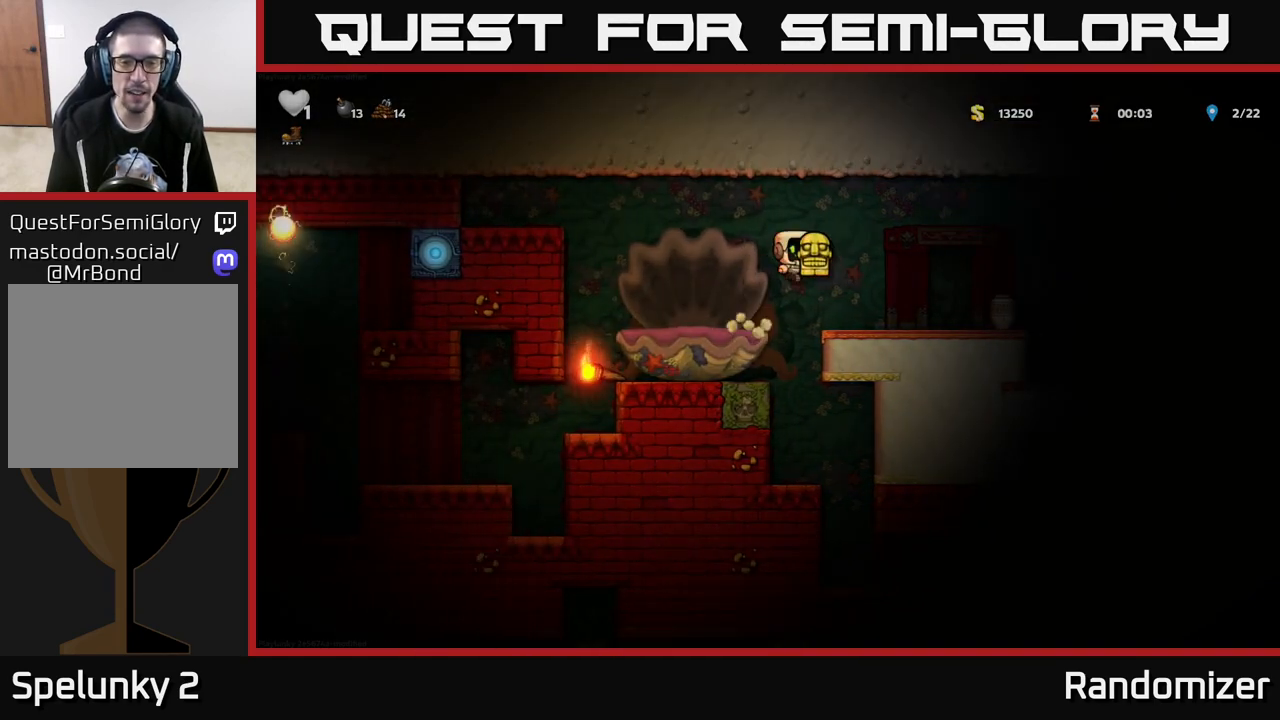
{"buttons": [], "left_stick": "center", "right_stick": "center", "events": [[17, "A", "up"], [250, "left_stick", "center"]]}
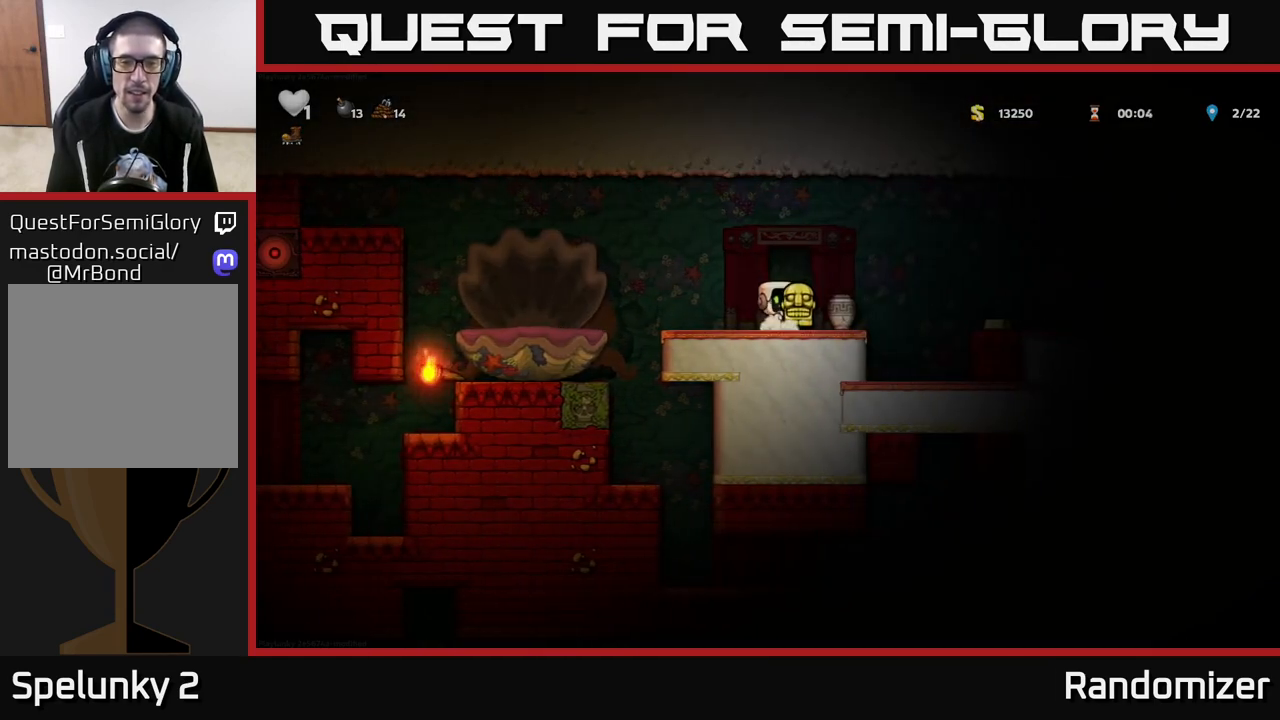
{"buttons": [], "left_stick": "center", "right_stick": "center", "events": [[233, "X", "down"], [283, "X", "up"]]}
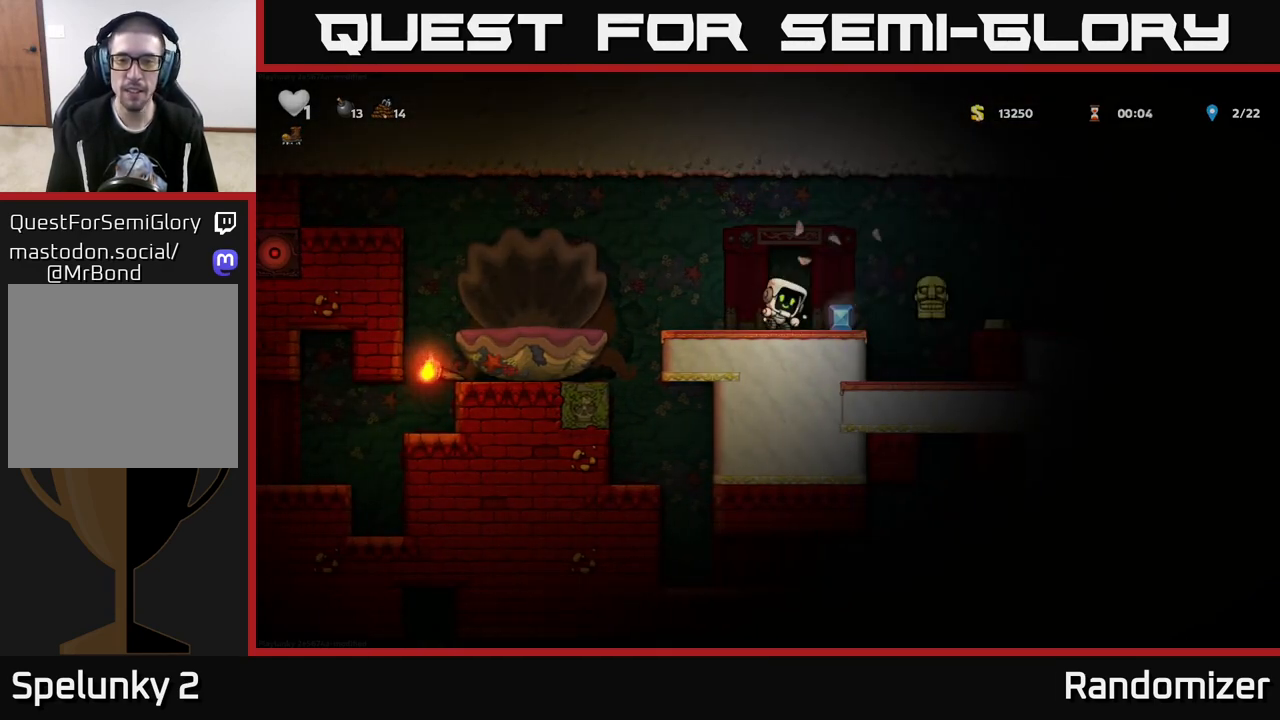
{"buttons": ["A"], "left_stick": "right", "right_stick": "center", "events": [[200, "left_stick", "right"], [433, "A", "down"]]}
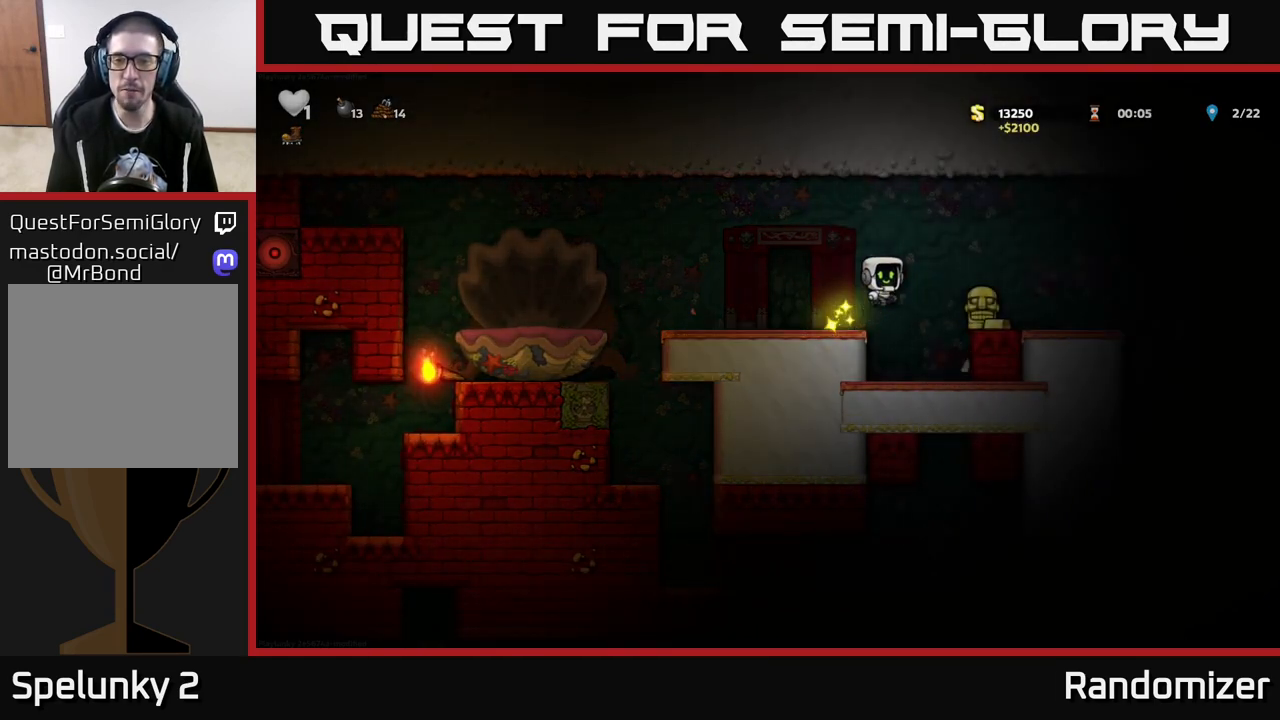
{"buttons": [], "left_stick": "center", "right_stick": "center", "events": [[50, "A", "up"], [200, "left_stick", "center"]]}
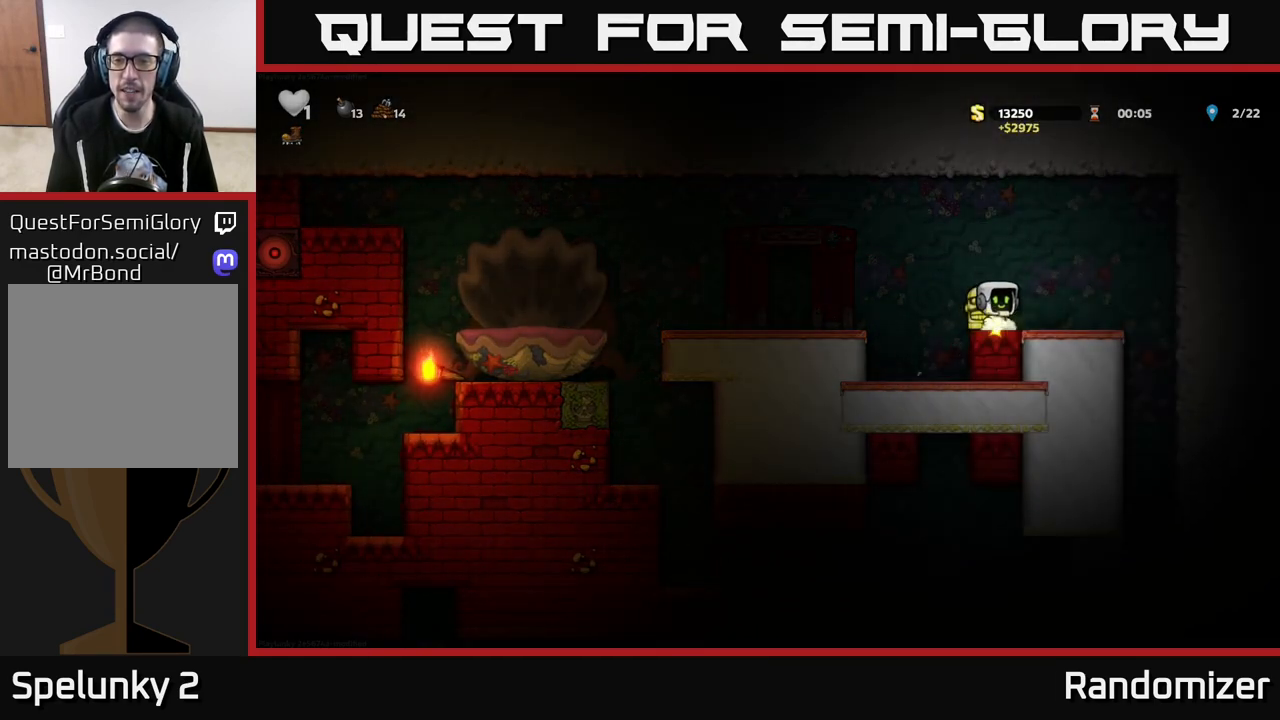
{"buttons": [], "left_stick": "left", "right_stick": "center", "events": [[17, "left_stick", "down"], [83, "X", "down"], [183, "X", "up"], [217, "left_stick", "left"], [267, "A", "down"], [467, "A", "up"]]}
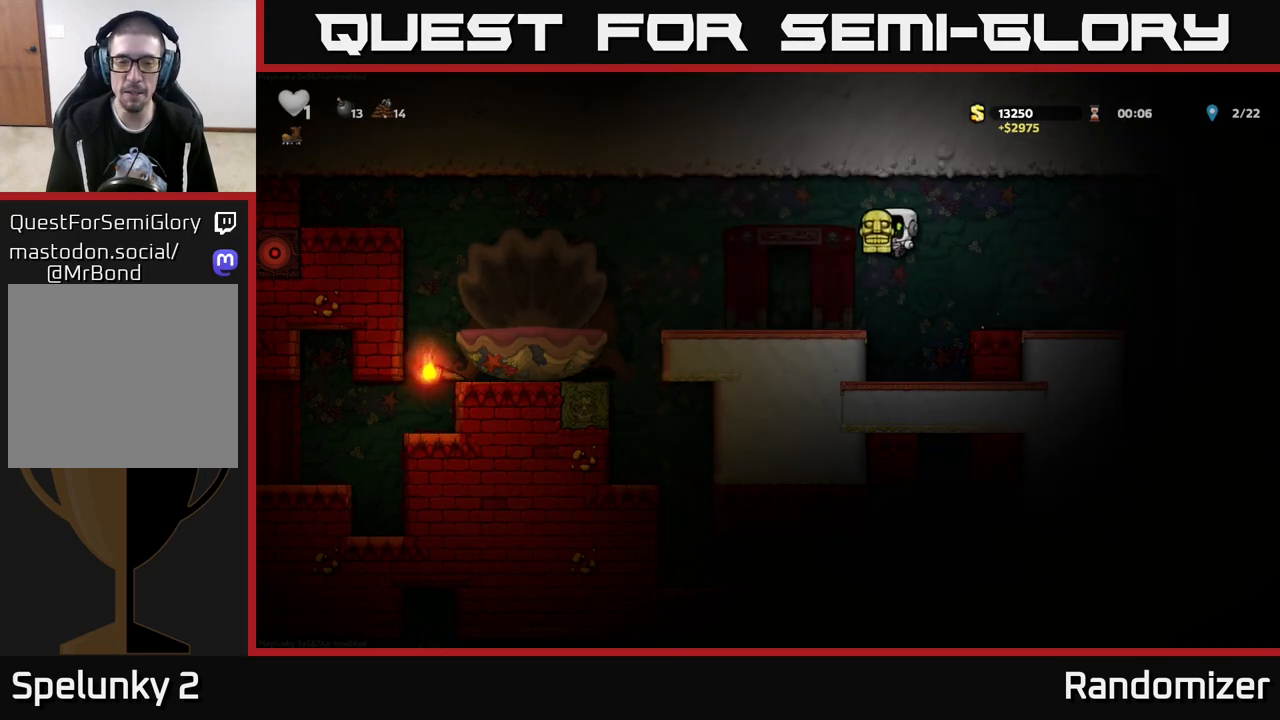
{"buttons": [], "left_stick": "center", "right_stick": "center", "events": [[100, "left_stick", "center"], [267, "left_stick", "left"], [450, "left_stick", "center"]]}
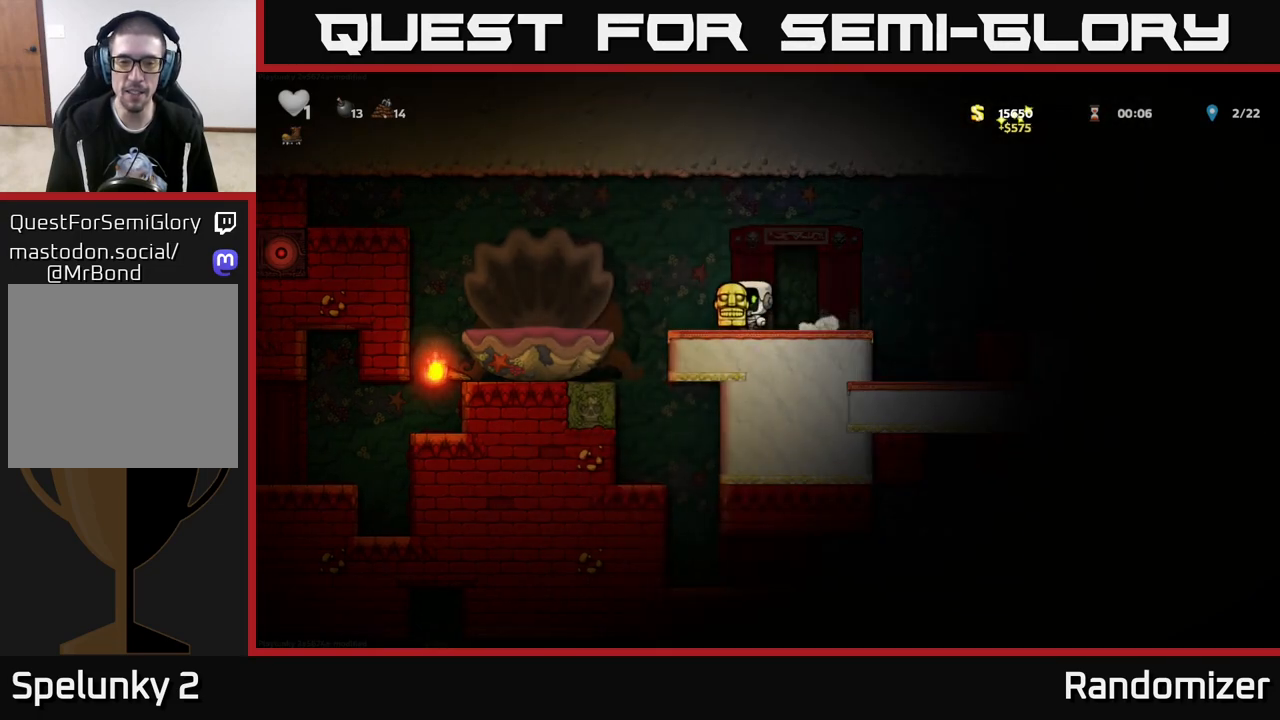
{"buttons": [], "left_stick": "center", "right_stick": "center", "events": [[133, "left_stick", "left"], [333, "left_stick", "center"]]}
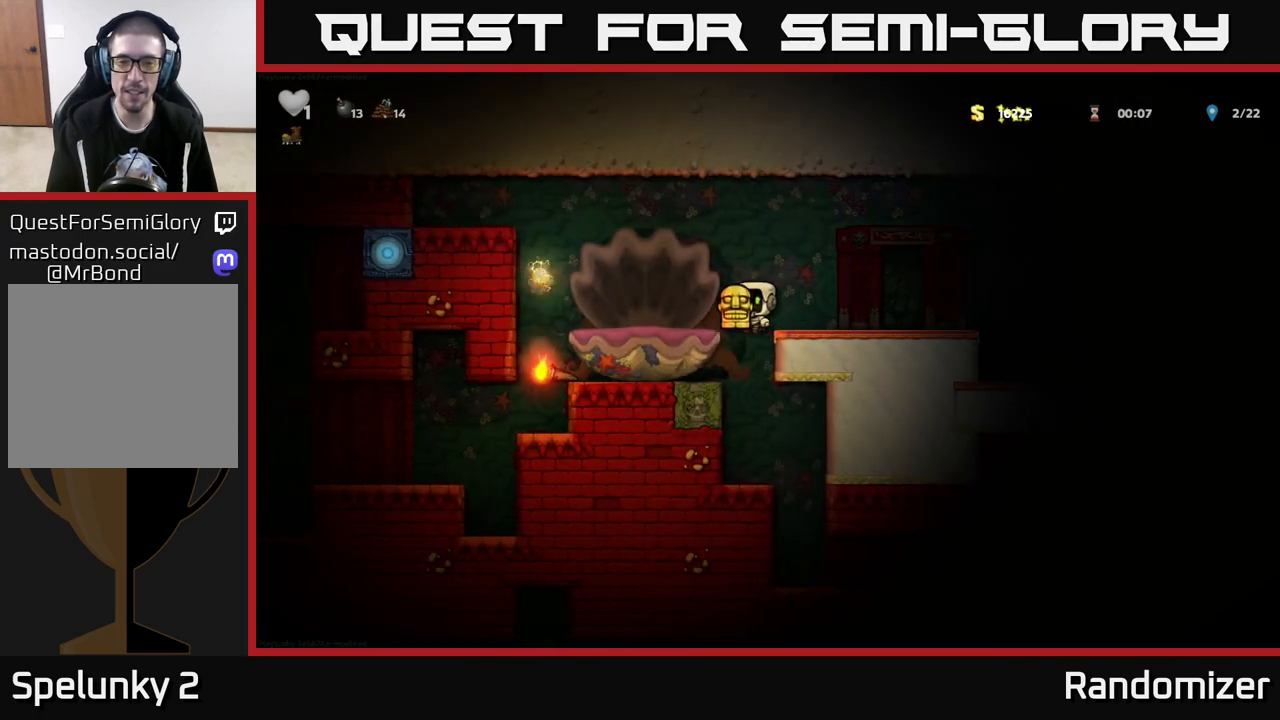
{"buttons": [], "left_stick": "center", "right_stick": "center", "events": []}
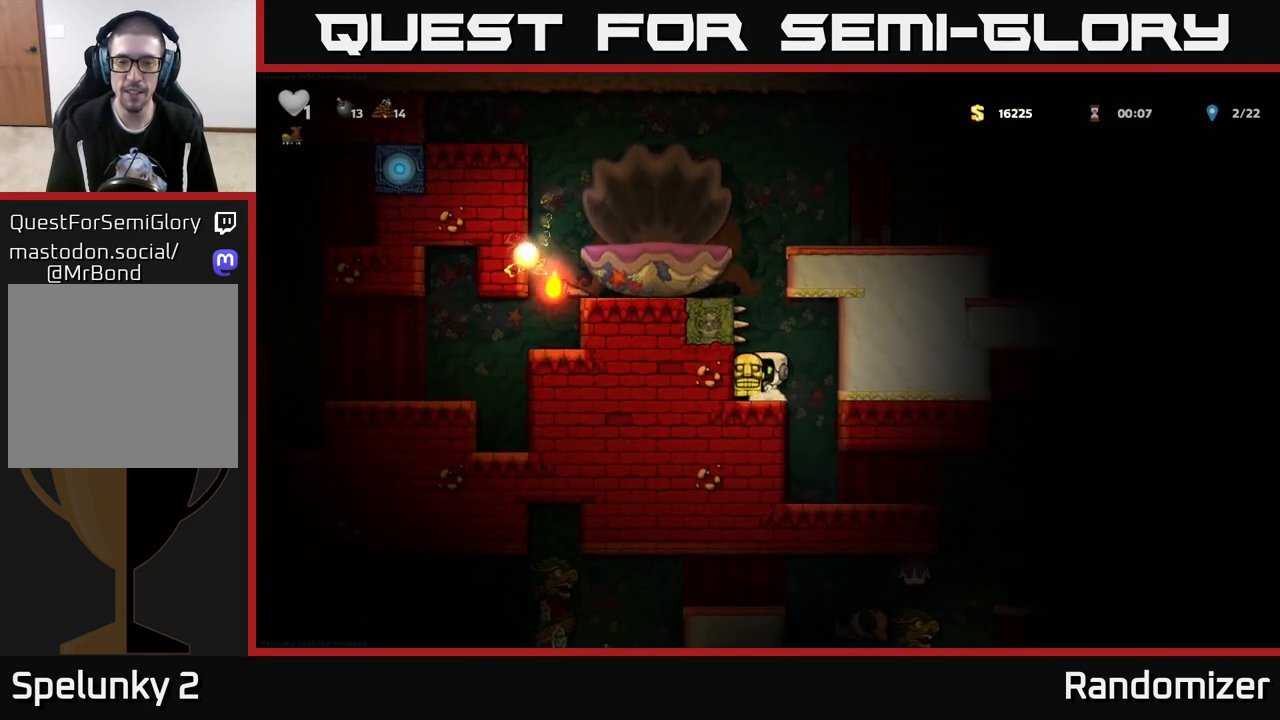
{"buttons": [], "left_stick": "center", "right_stick": "center", "events": [[33, "left_stick", "right"], [200, "left_stick", "center"]]}
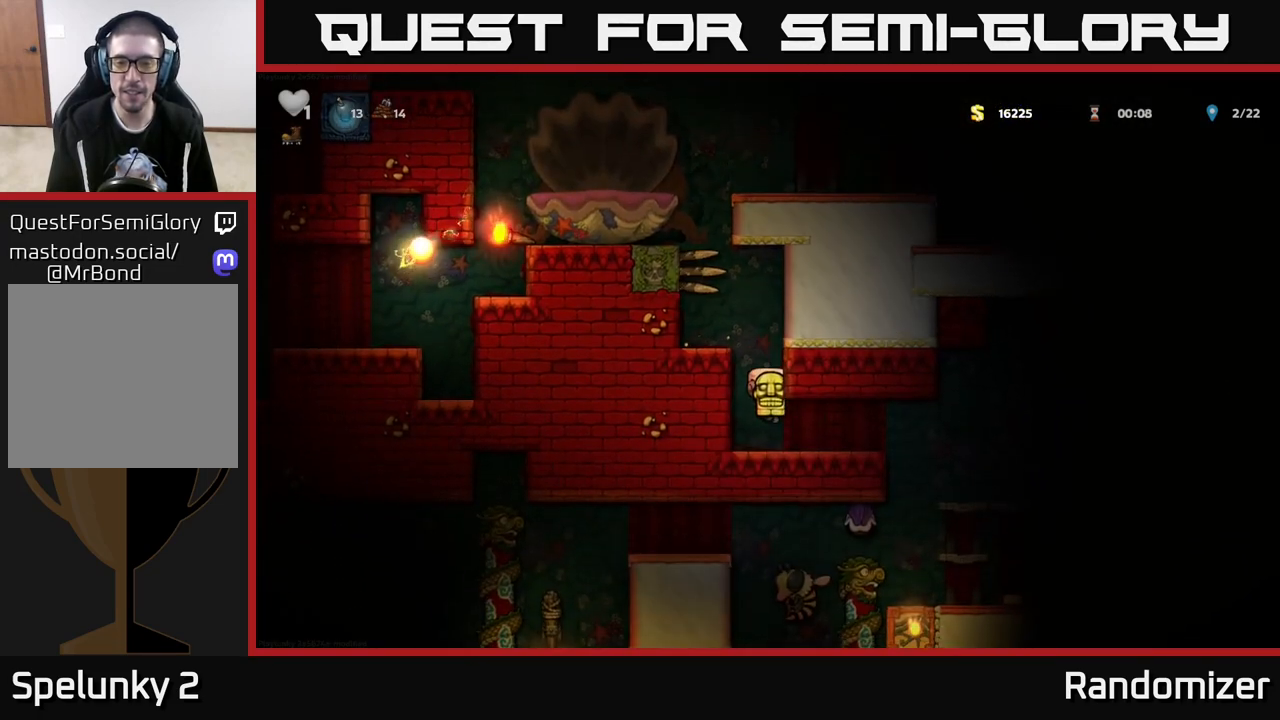
{"buttons": [], "left_stick": "right", "right_stick": "center", "events": [[167, "left_stick", "down-right"], [367, "left_stick", "center"], [450, "left_stick", "right"]]}
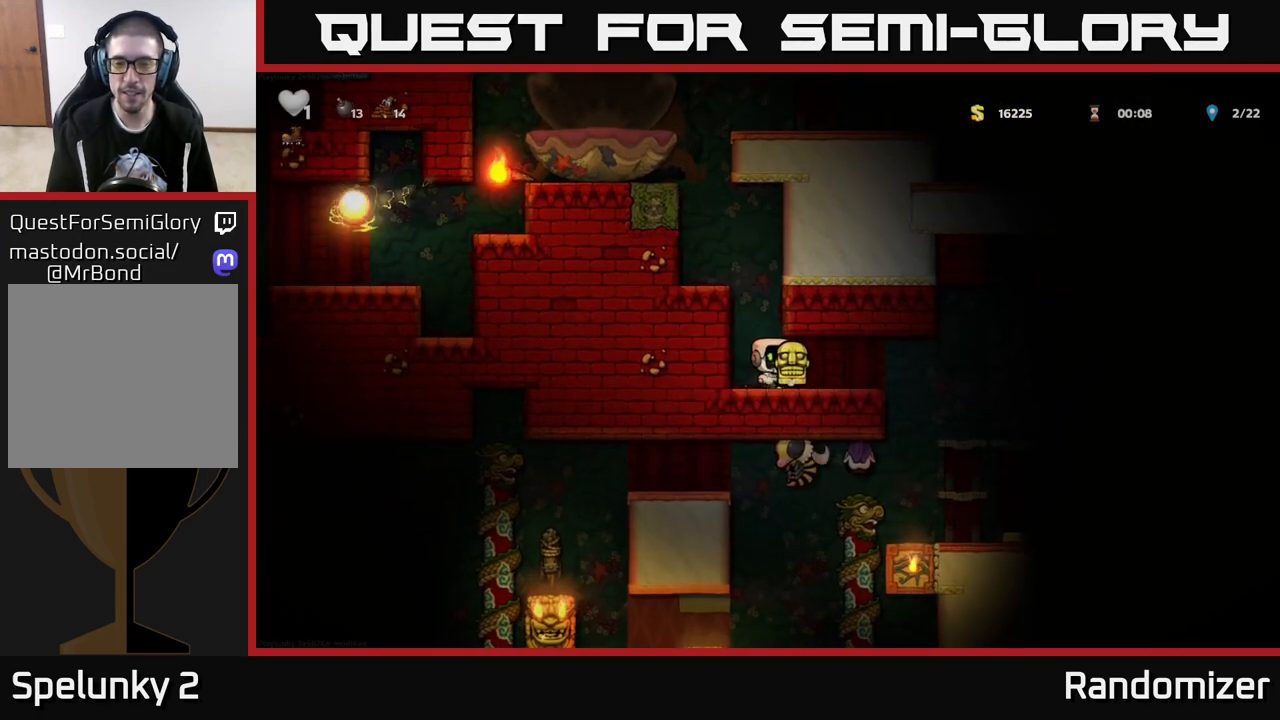
{"buttons": [], "left_stick": "center", "right_stick": "center", "events": [[500, "left_stick", "center"]]}
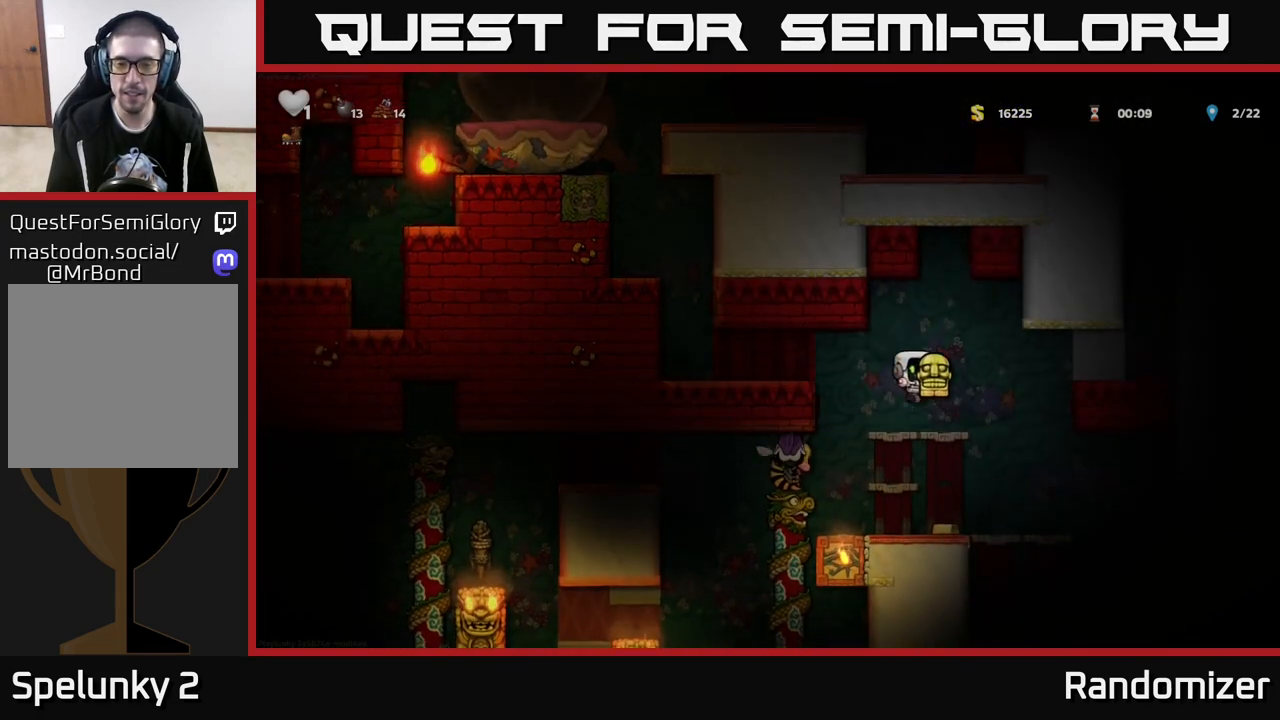
{"buttons": [], "left_stick": "down", "right_stick": "center", "events": [[50, "left_stick", "left"], [167, "left_stick", "center"], [200, "A", "down"], [250, "A", "up"], [300, "left_stick", "down"], [400, "X", "down"], [467, "X", "up"]]}